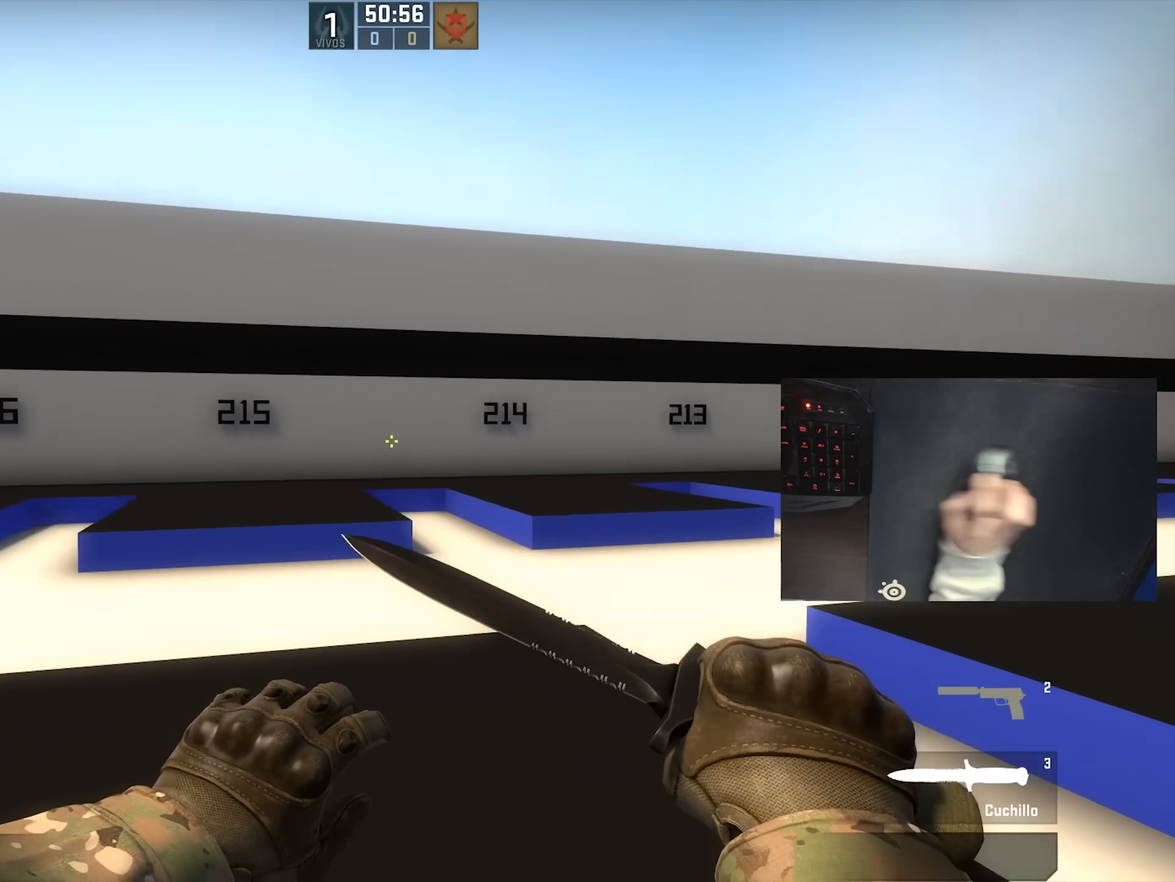
Gameplay with keyboard and mouse; each line is a JSON object with the keys and mouse buttons held at the frame after it. "events" lists presses ("down") and releases ("up") of "1", "2", "3", "4", "5", "a", "alt", "c", "ctrl", "d", "e", "f", "q", "r", "s", "shift", "space", "tab", "v", "w", "x", "z", "mouse_left", "mouse_middle", "mouse_right", "mouse_wheel_up" and "mouse_wheel_down" between this image and that frame as [ms after this image, input, new state], when the widget could be followed in between. "mouse_left", "mouse_middle", "mouse_right", "mouse_wheel_up", "mouse_wheel_down" = the "left", "middle", "right", "wheel_up", "wheel_down" buttons of the "mouse" list. No other keys are recorded. Not read: mouse_move.
{"keys": ["a"], "mouse": [], "events": [[117, "a", "up"], [150, "d", "down"], [300, "d", "up"], [350, "a", "down"]]}
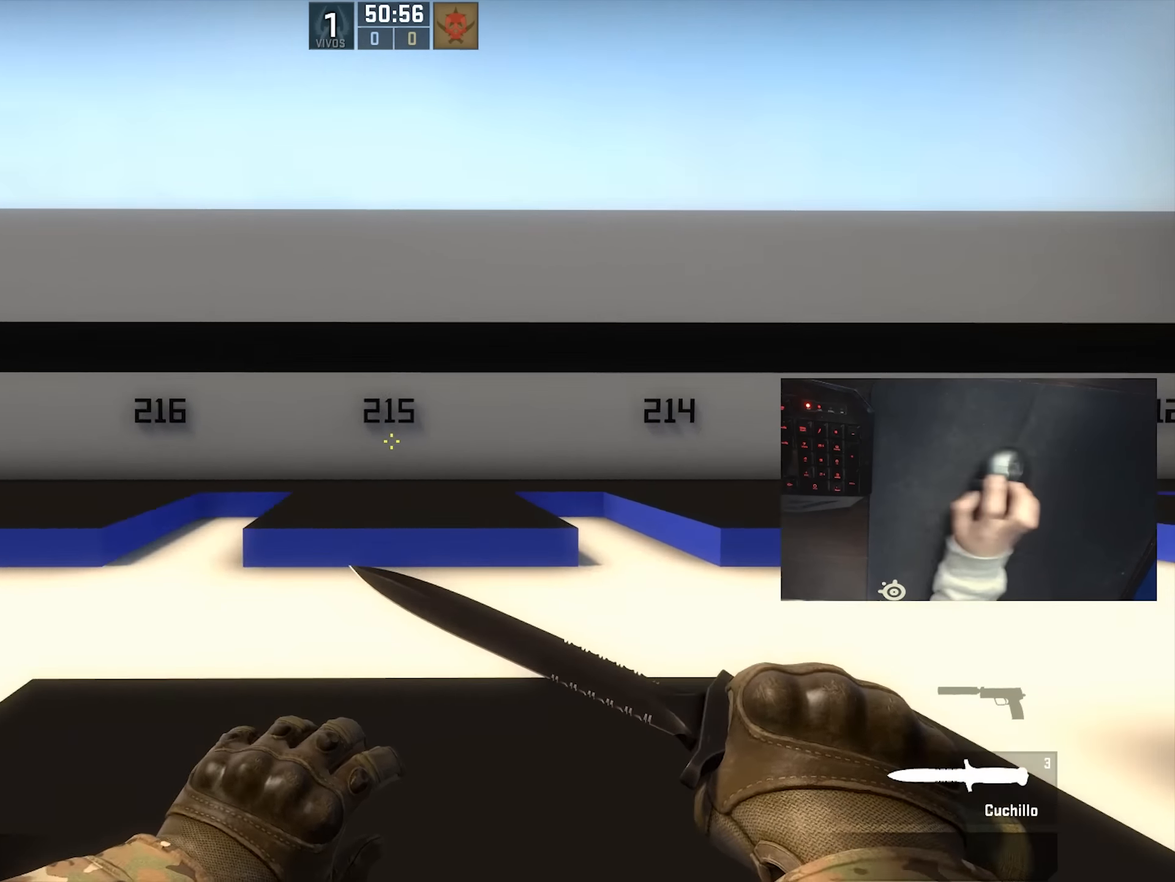
{"keys": ["d"], "mouse": [], "events": [[33, "a", "up"], [33, "d", "down"], [233, "a", "down"], [233, "d", "up"], [450, "a", "up"], [500, "d", "down"]]}
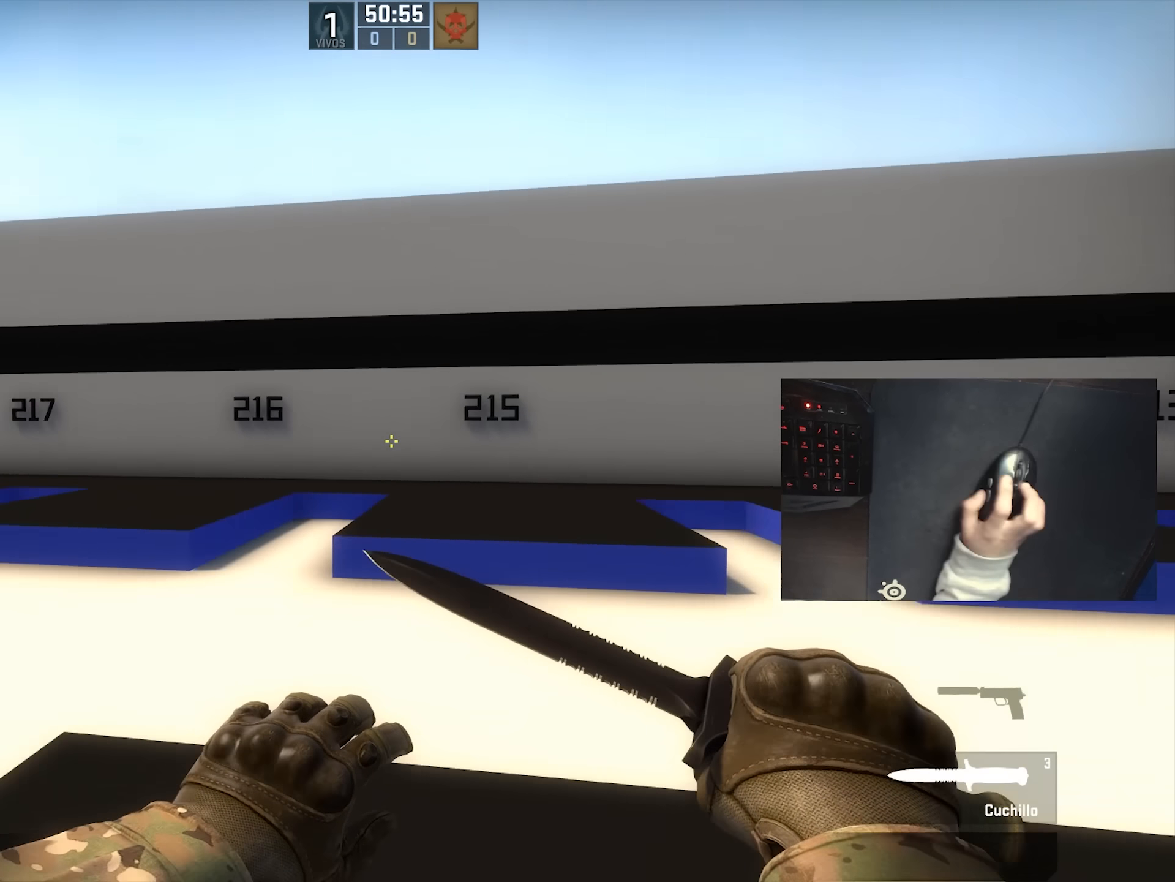
{"keys": ["d"], "mouse": [], "events": [[167, "d", "up"], [200, "a", "down"], [350, "a", "up"], [417, "d", "down"]]}
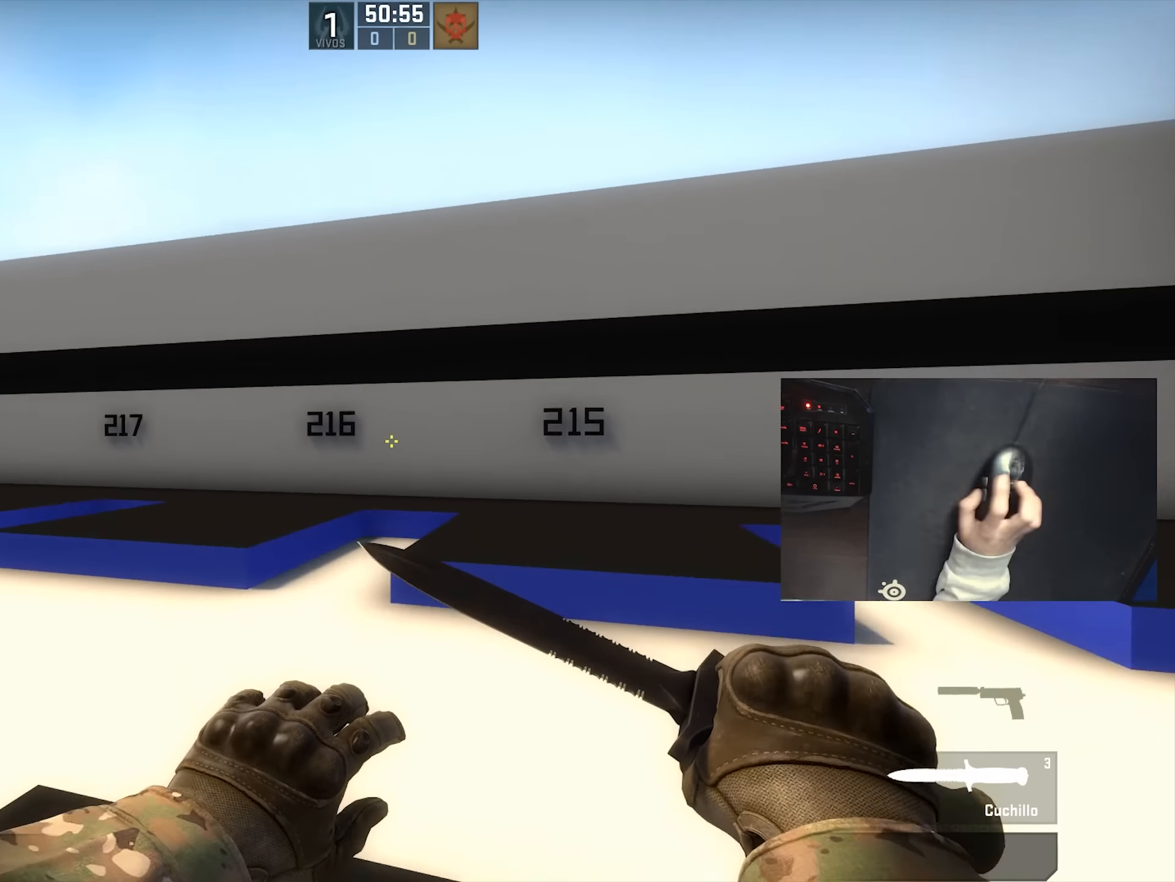
{"keys": ["d"], "mouse": [], "events": [[100, "a", "down"], [100, "d", "up"], [317, "a", "up"], [383, "d", "down"]]}
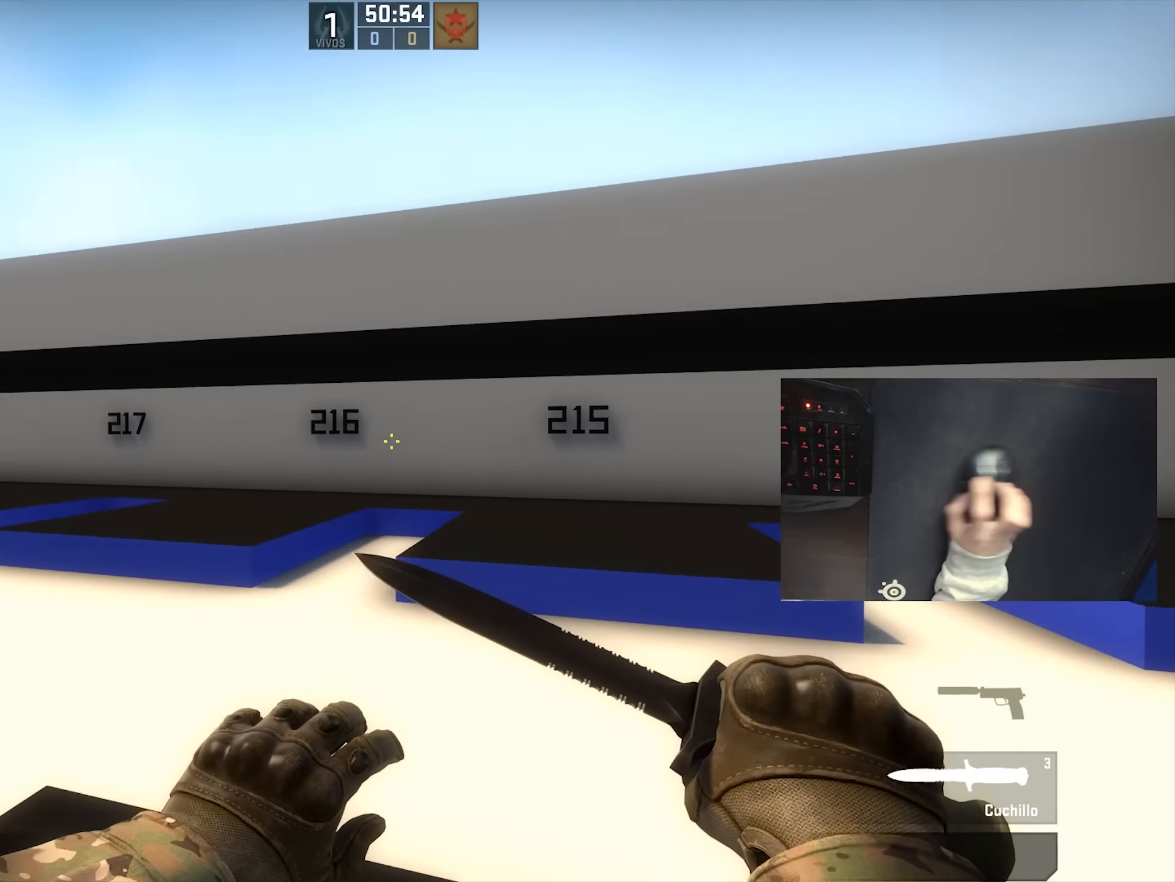
{"keys": ["s"], "mouse": [], "events": [[100, "a", "down"], [100, "d", "up"], [283, "a", "up"], [467, "s", "down"]]}
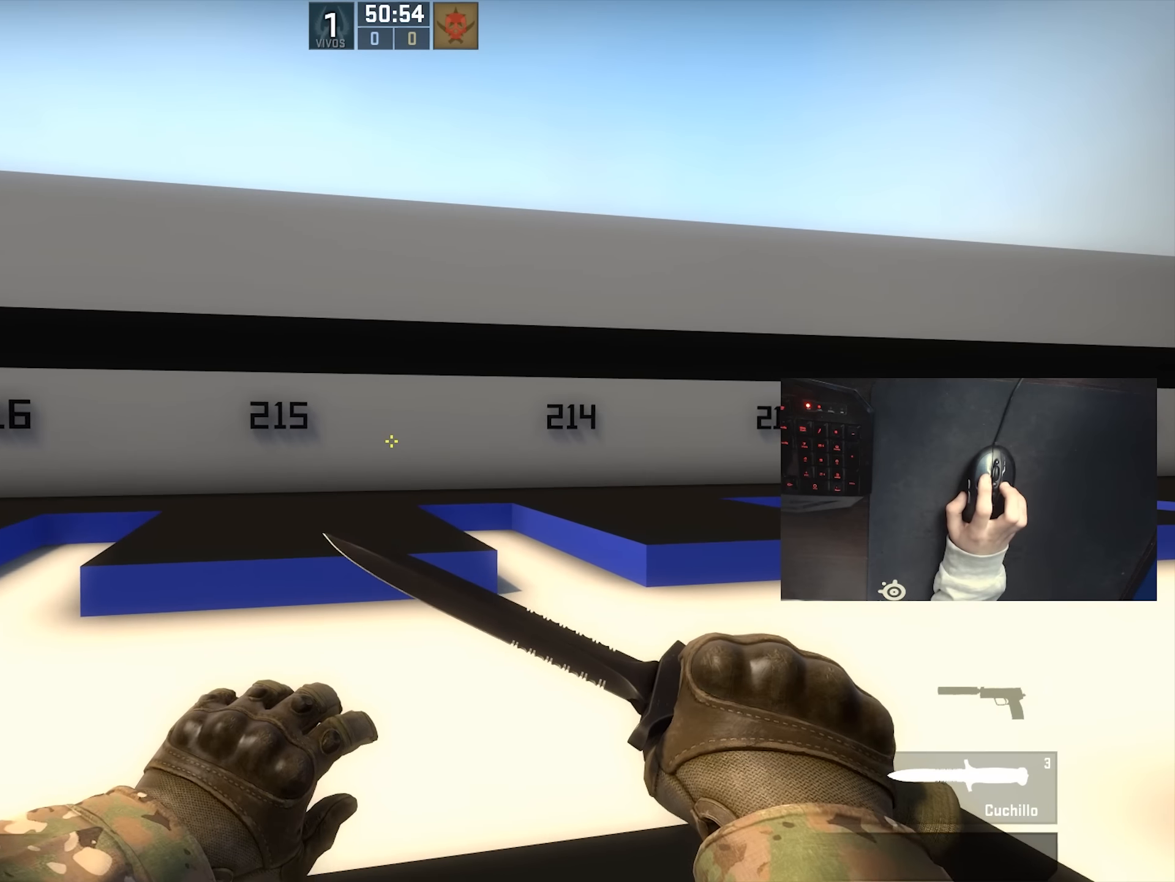
{"keys": ["s"], "mouse": [], "events": []}
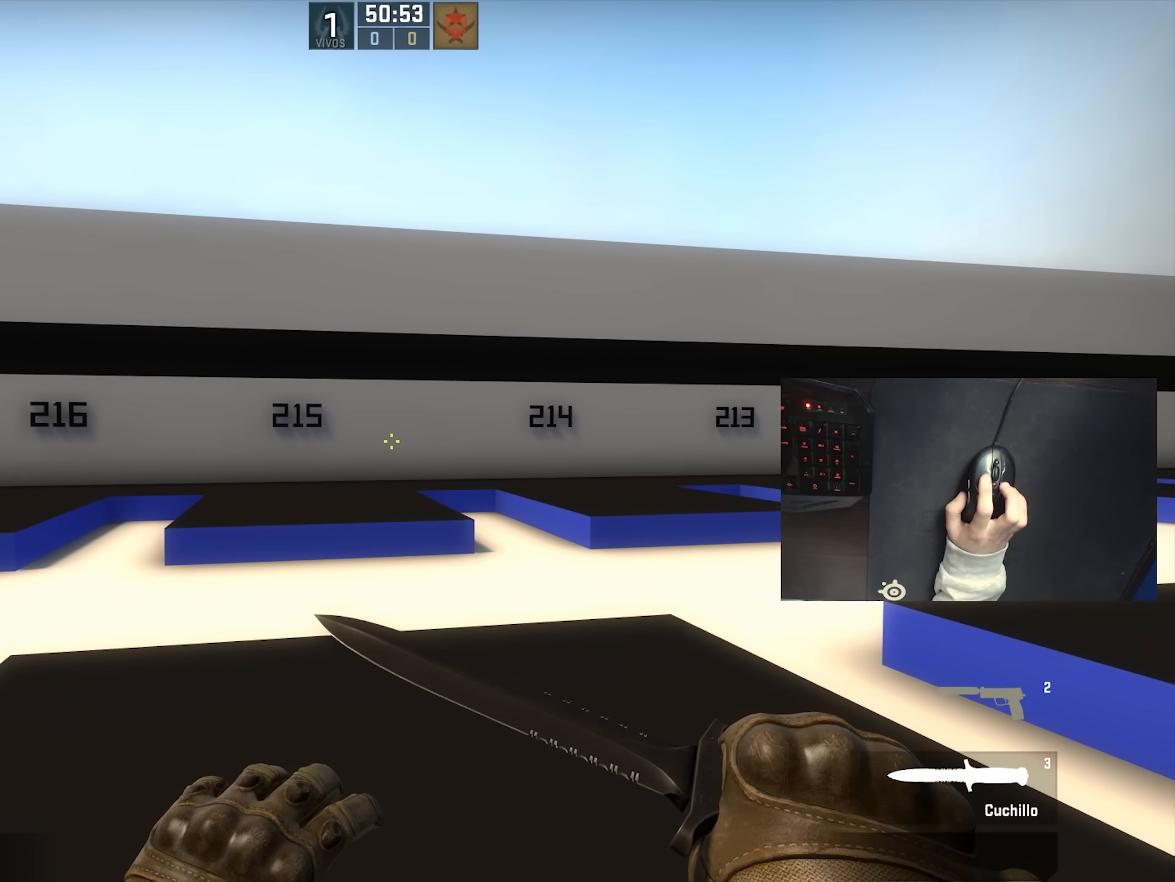
{"keys": ["w"], "mouse": [], "events": [[100, "a", "down"], [200, "s", "up"], [267, "a", "up"], [450, "w", "down"]]}
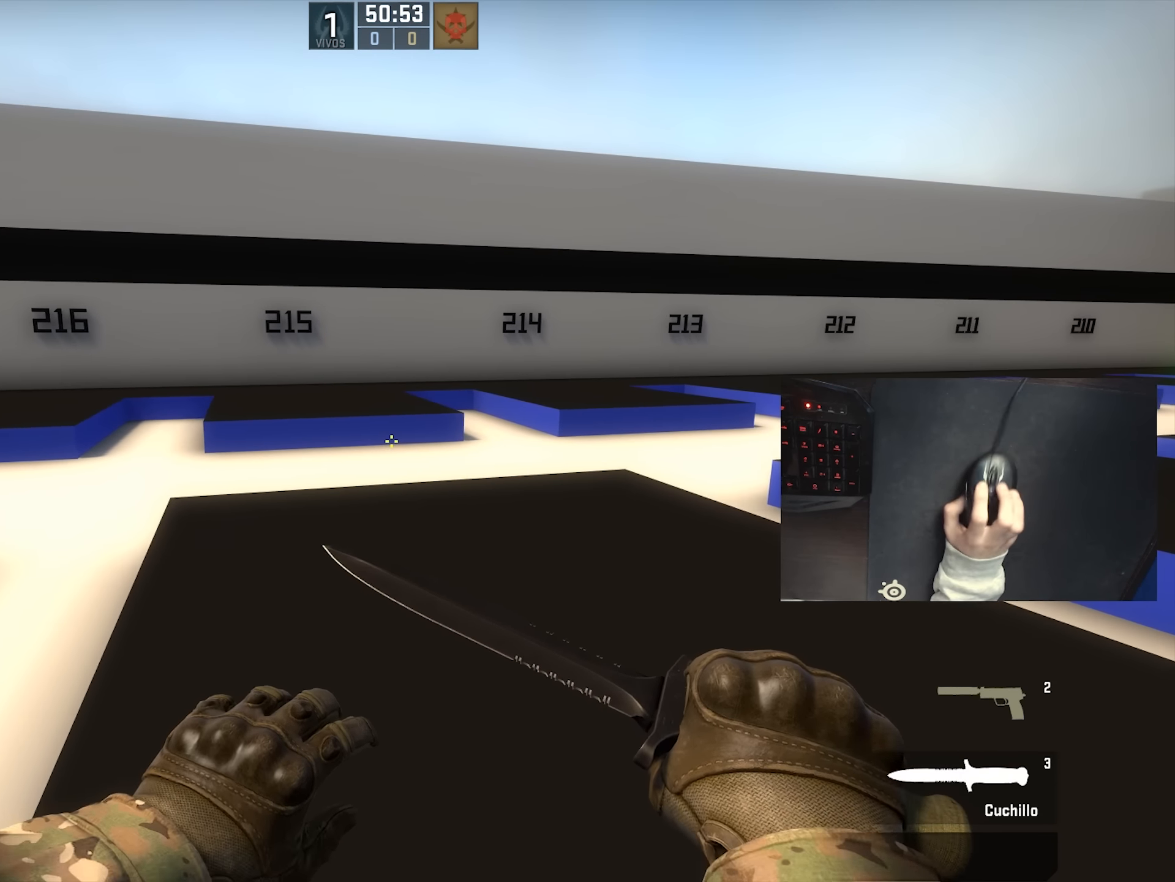
{"keys": [], "mouse": [], "events": [[350, "w", "up"]]}
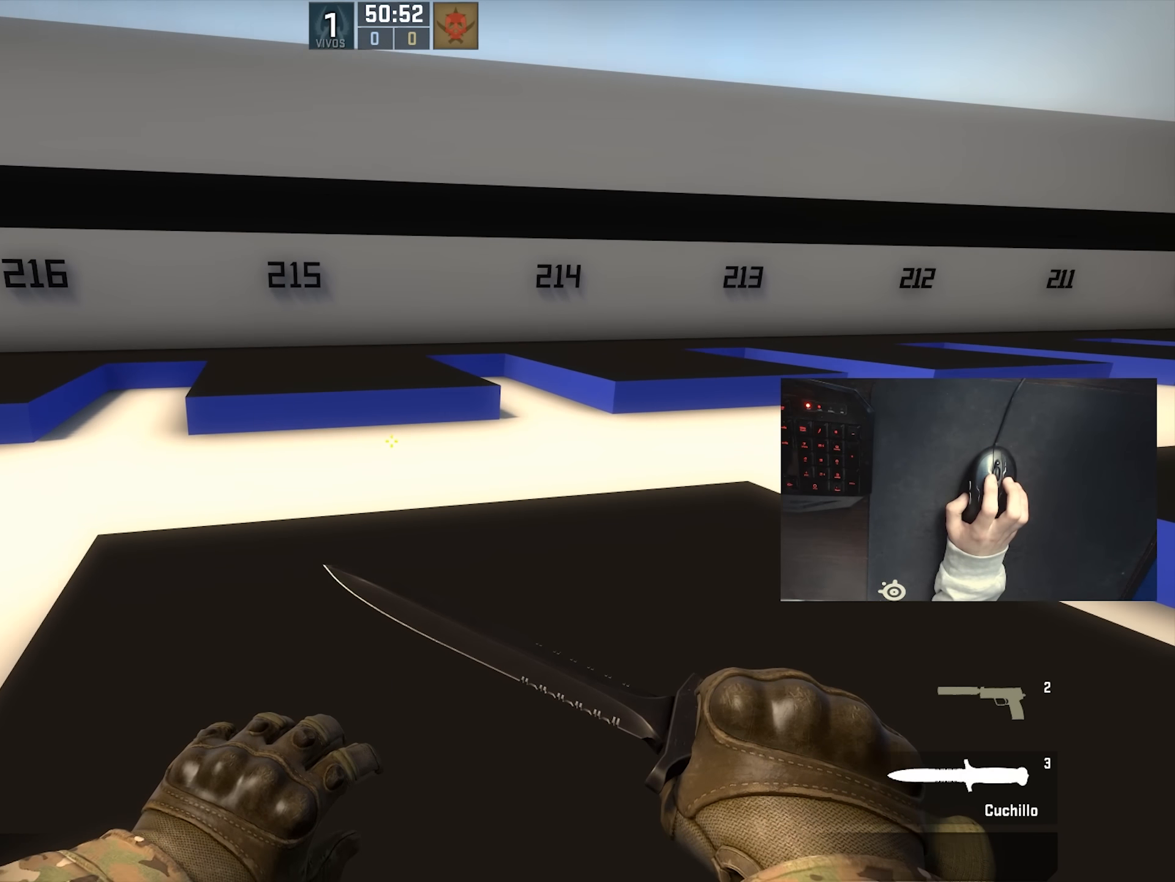
{"keys": [], "mouse": [], "events": [[17, "s", "down"], [500, "s", "up"]]}
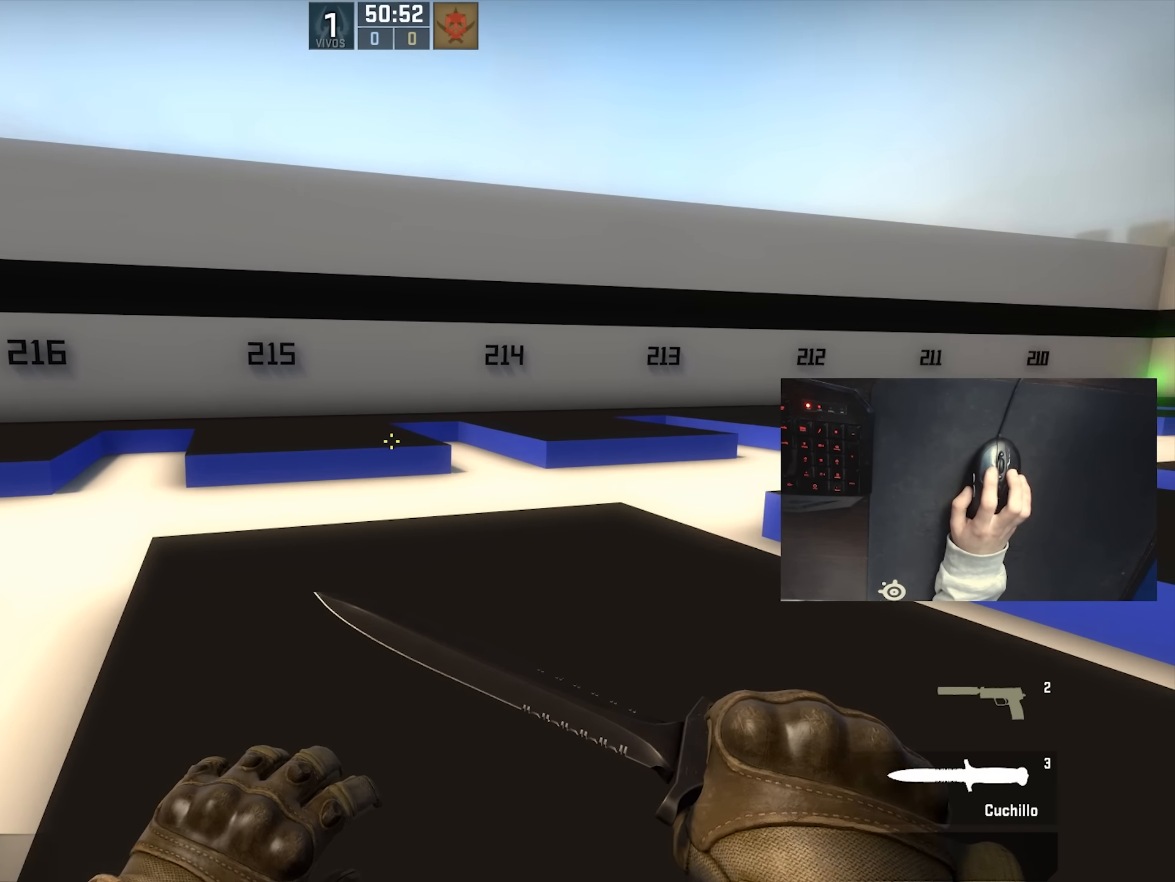
{"keys": ["w"], "mouse": [], "events": [[183, "w", "down"]]}
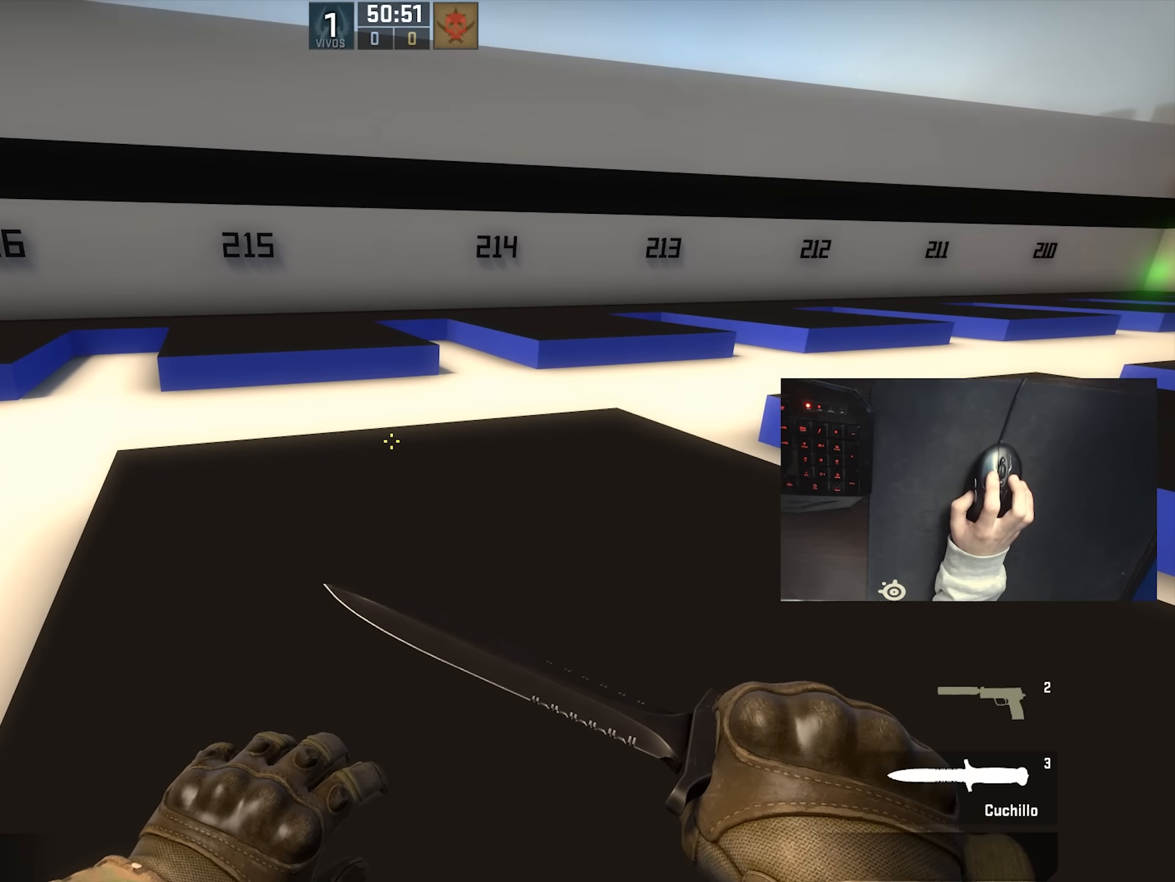
{"keys": ["a", "w"], "mouse": [], "events": [[117, "a", "down"]]}
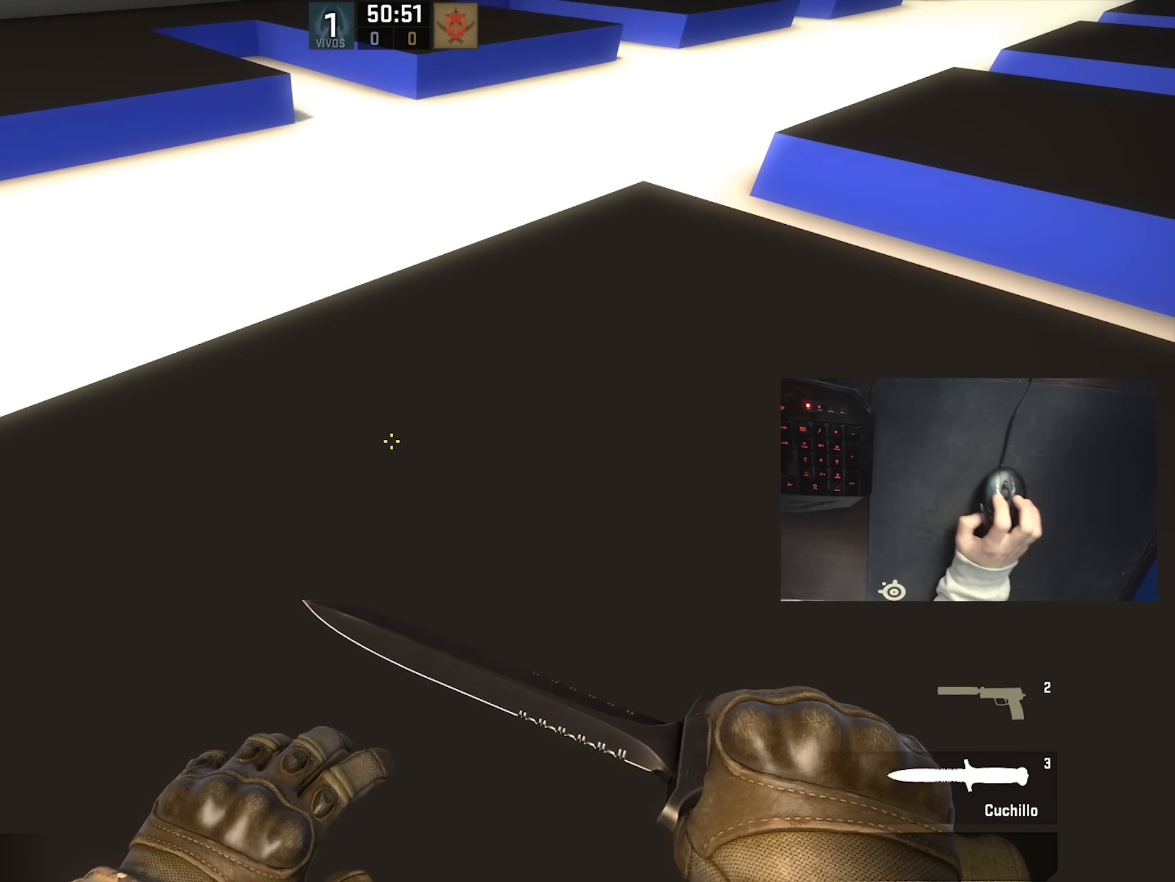
{"keys": ["d"], "mouse": [], "events": [[333, "a", "up"], [367, "w", "up"], [500, "d", "down"]]}
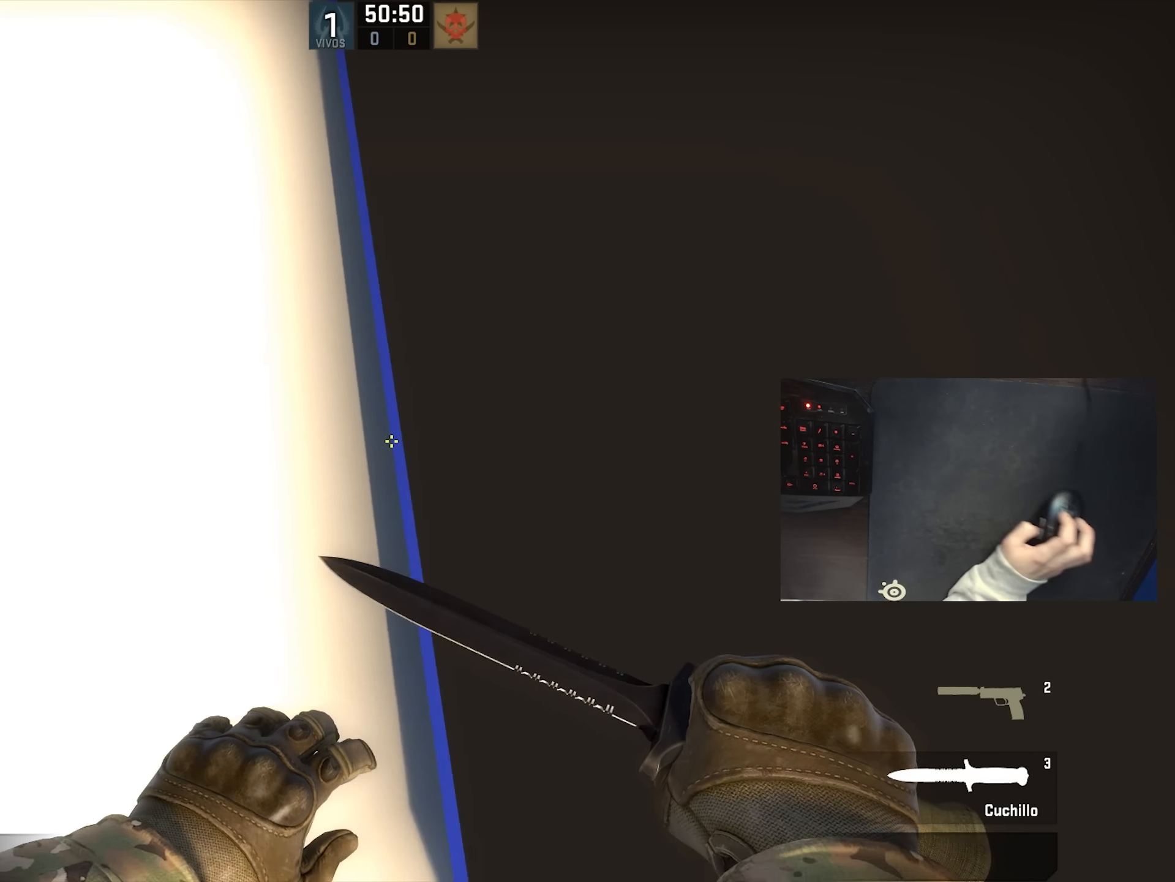
{"keys": ["s"], "mouse": [], "events": [[250, "s", "down"], [283, "d", "up"]]}
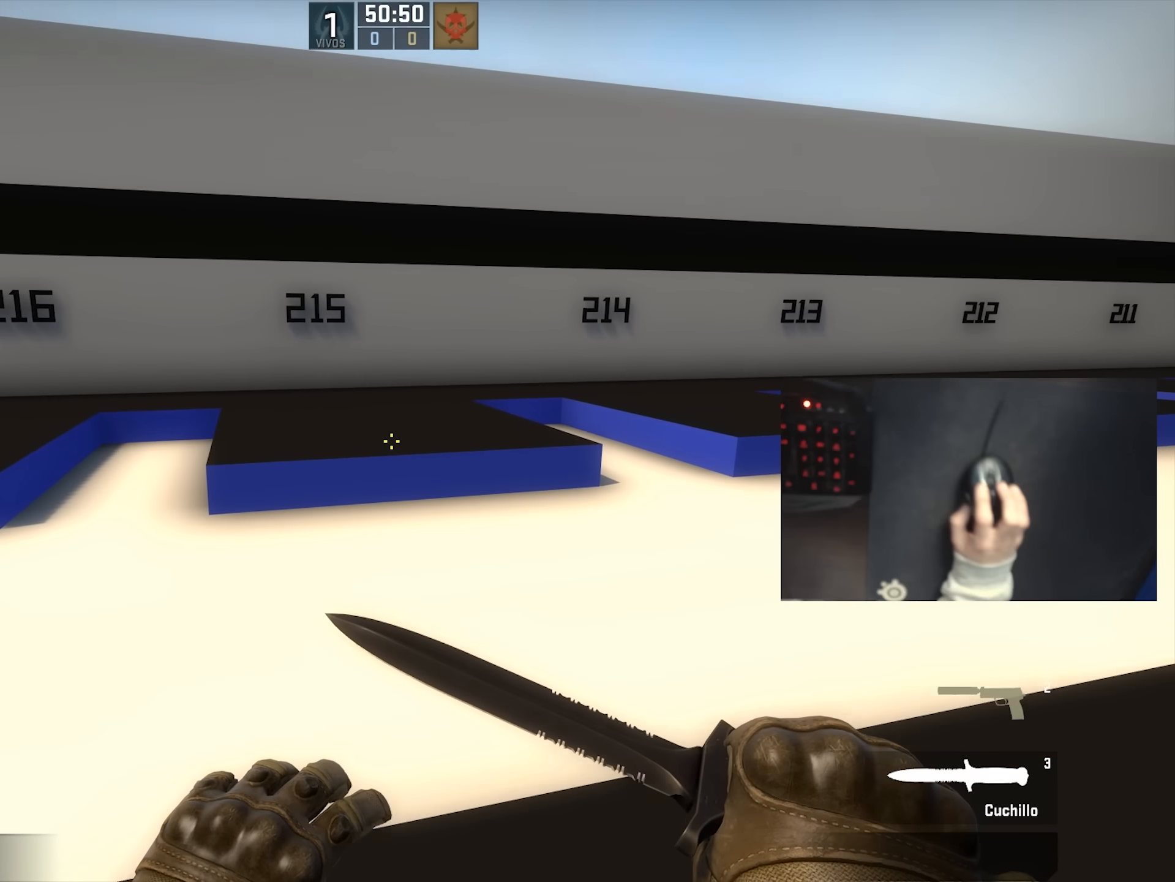
{"keys": ["s"], "mouse": [], "events": [[50, "d", "down"], [333, "d", "up"]]}
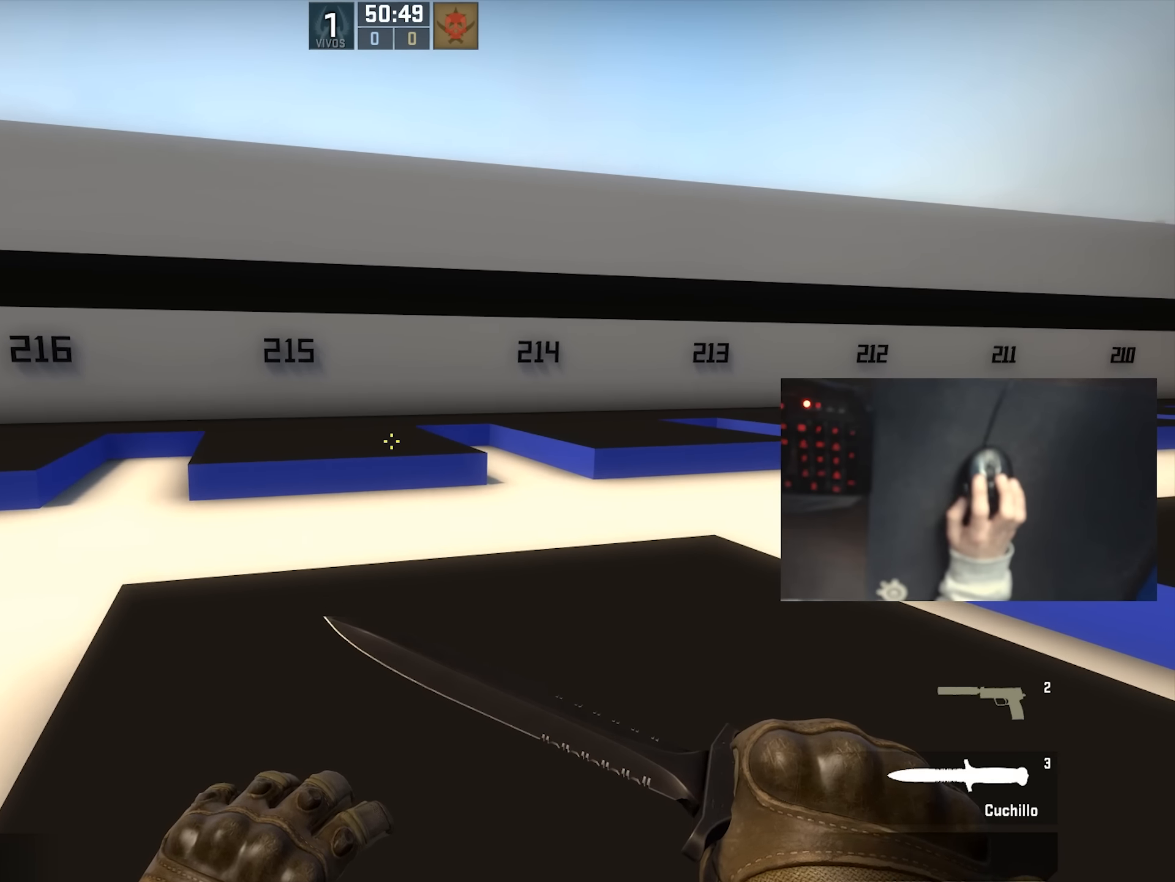
{"keys": [], "mouse": [], "events": [[467, "s", "up"]]}
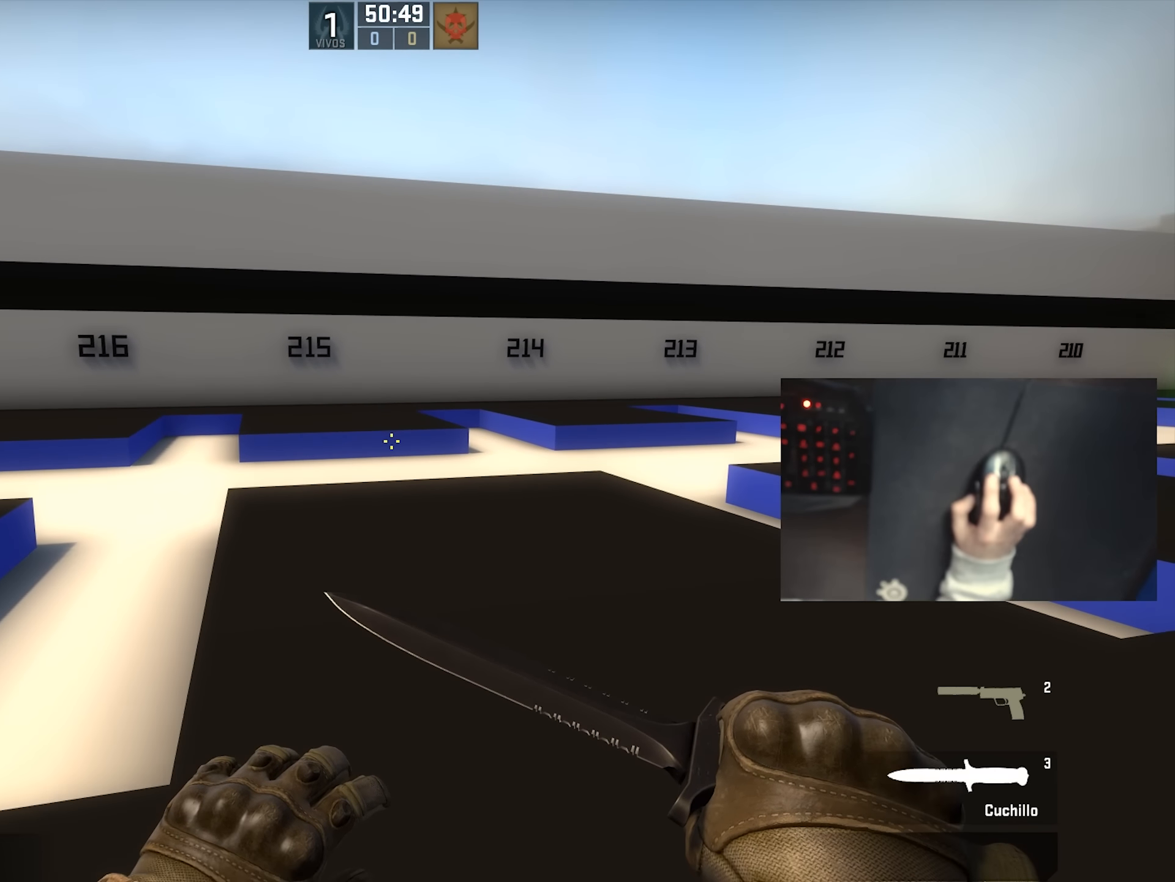
{"keys": ["w"], "mouse": [], "events": [[67, "w", "down"]]}
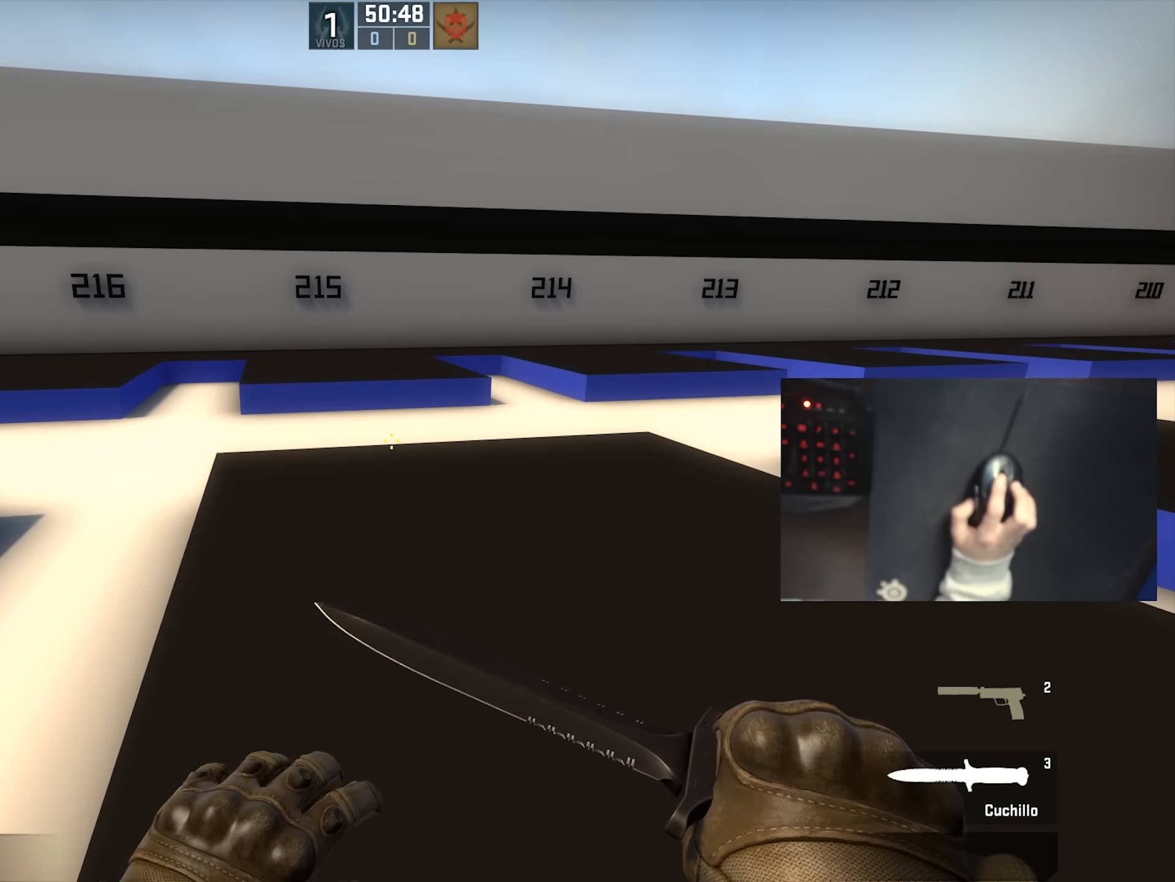
{"keys": ["w"], "mouse": [], "events": []}
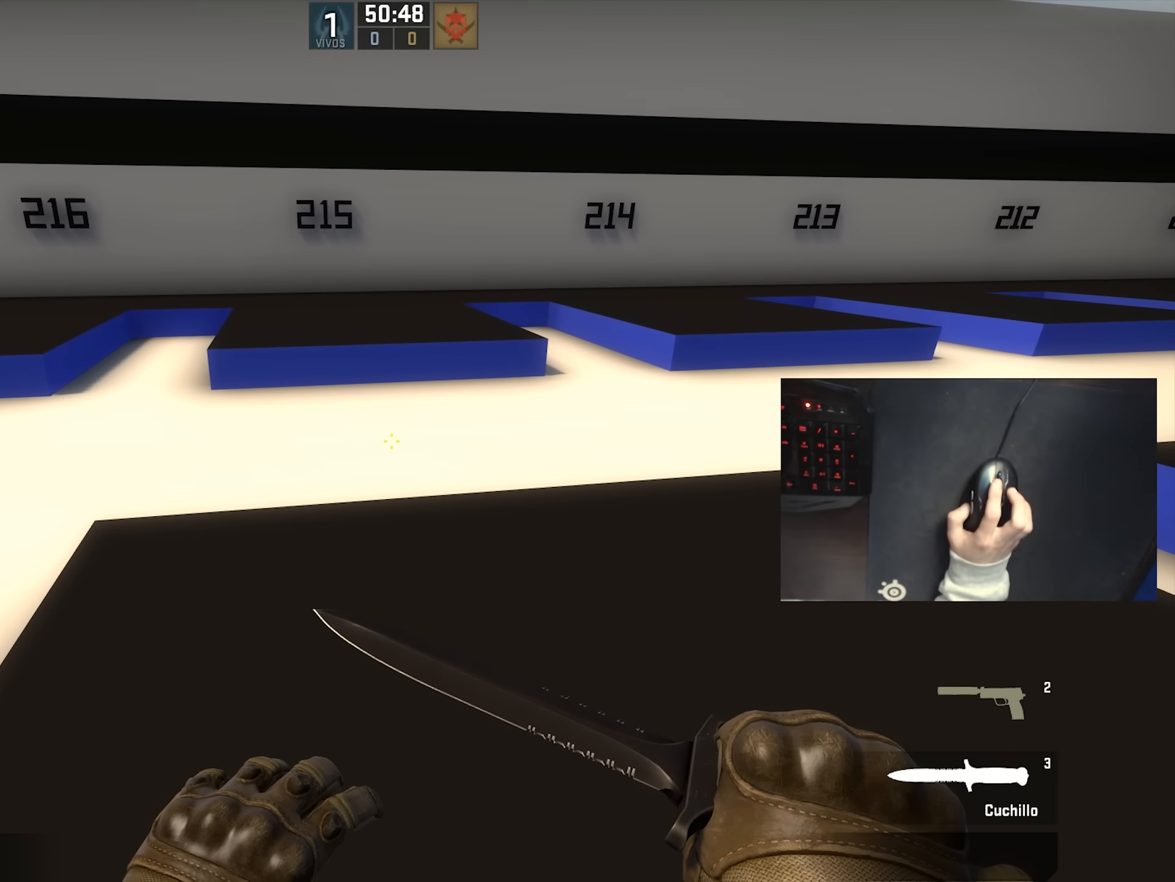
{"keys": ["w"], "mouse": [], "events": []}
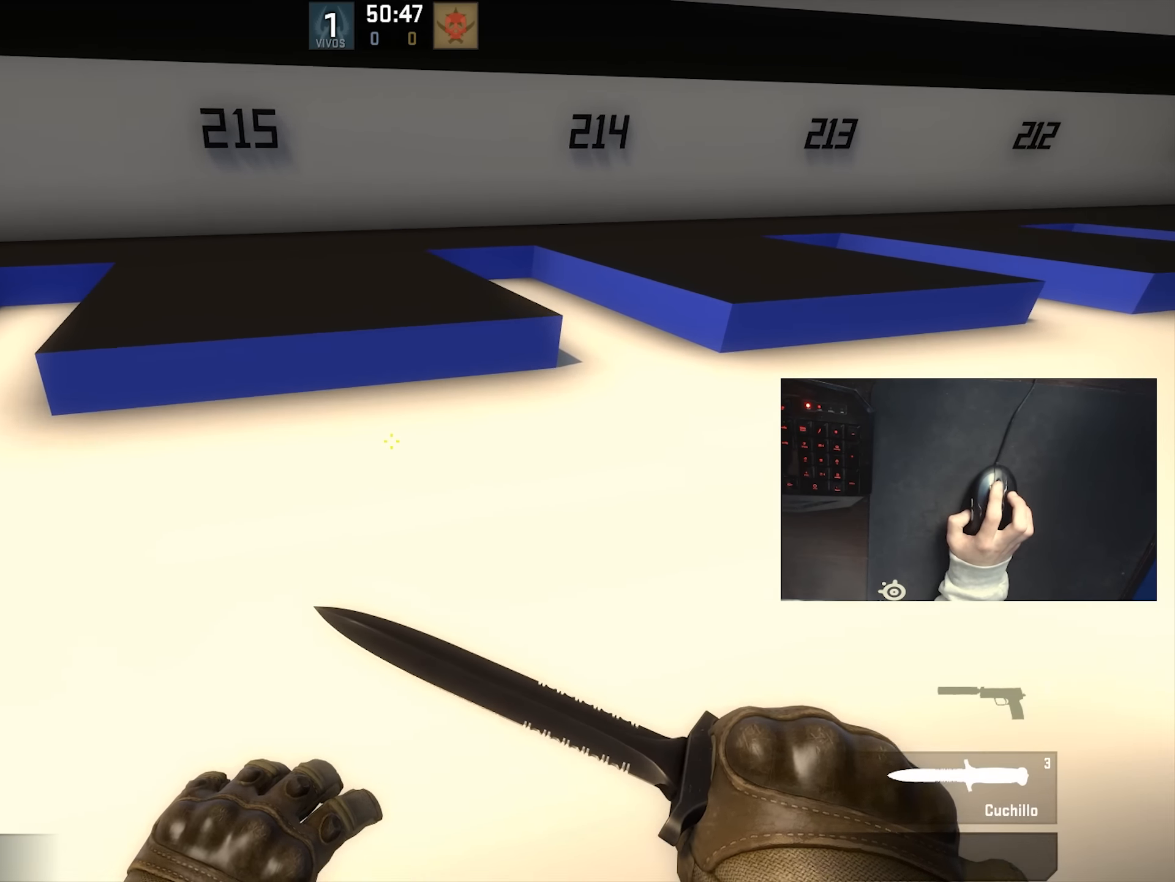
{"keys": [], "mouse": [], "events": [[133, "mouse_wheel_down", "down"], [167, "a", "down"], [167, "w", "up"], [250, "a", "up"], [283, "d", "down"], [283, "mouse_wheel_down", "up"], [383, "a", "down"], [383, "d", "up"], [500, "a", "up"]]}
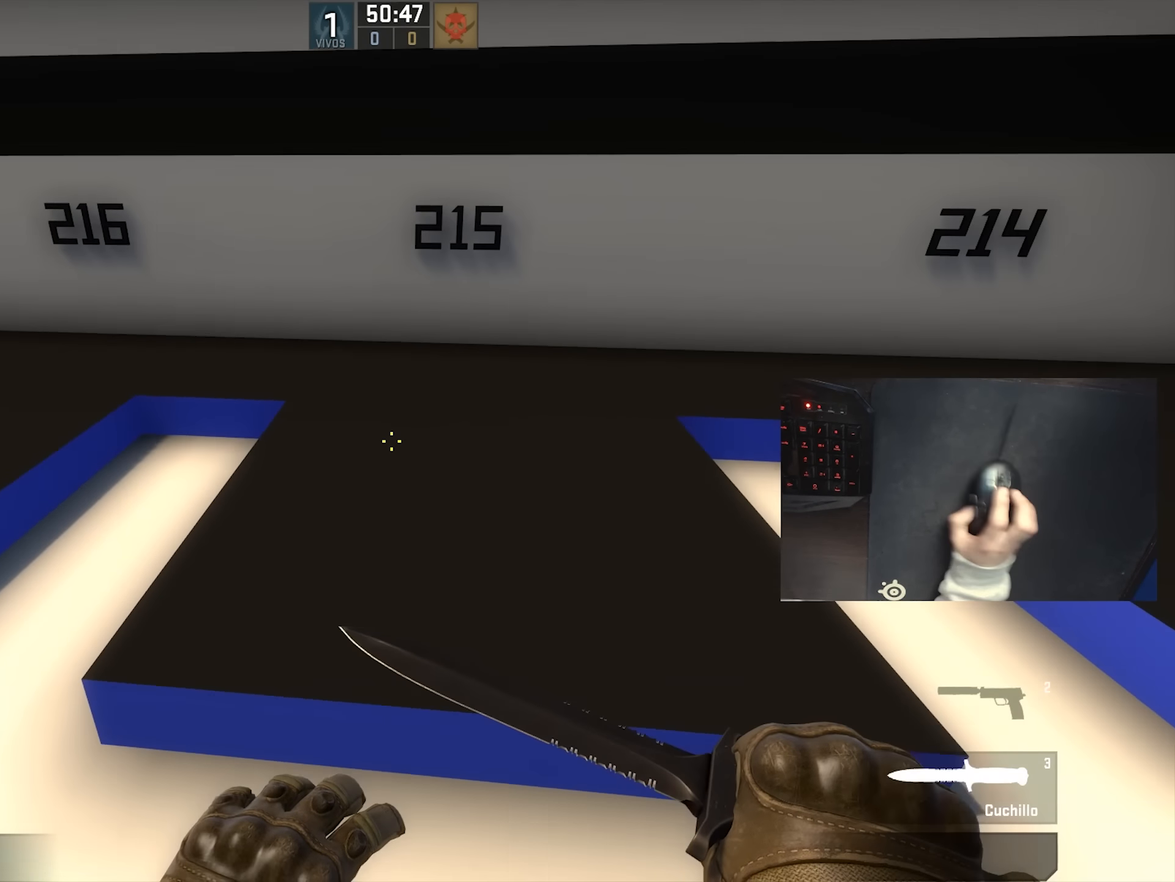
{"keys": ["ctrl", "w"], "mouse": [], "events": [[33, "d", "down"], [100, "a", "down"], [133, "d", "up"], [250, "a", "up"], [250, "d", "down"], [317, "ctrl", "down"], [367, "d", "up"], [467, "w", "down"]]}
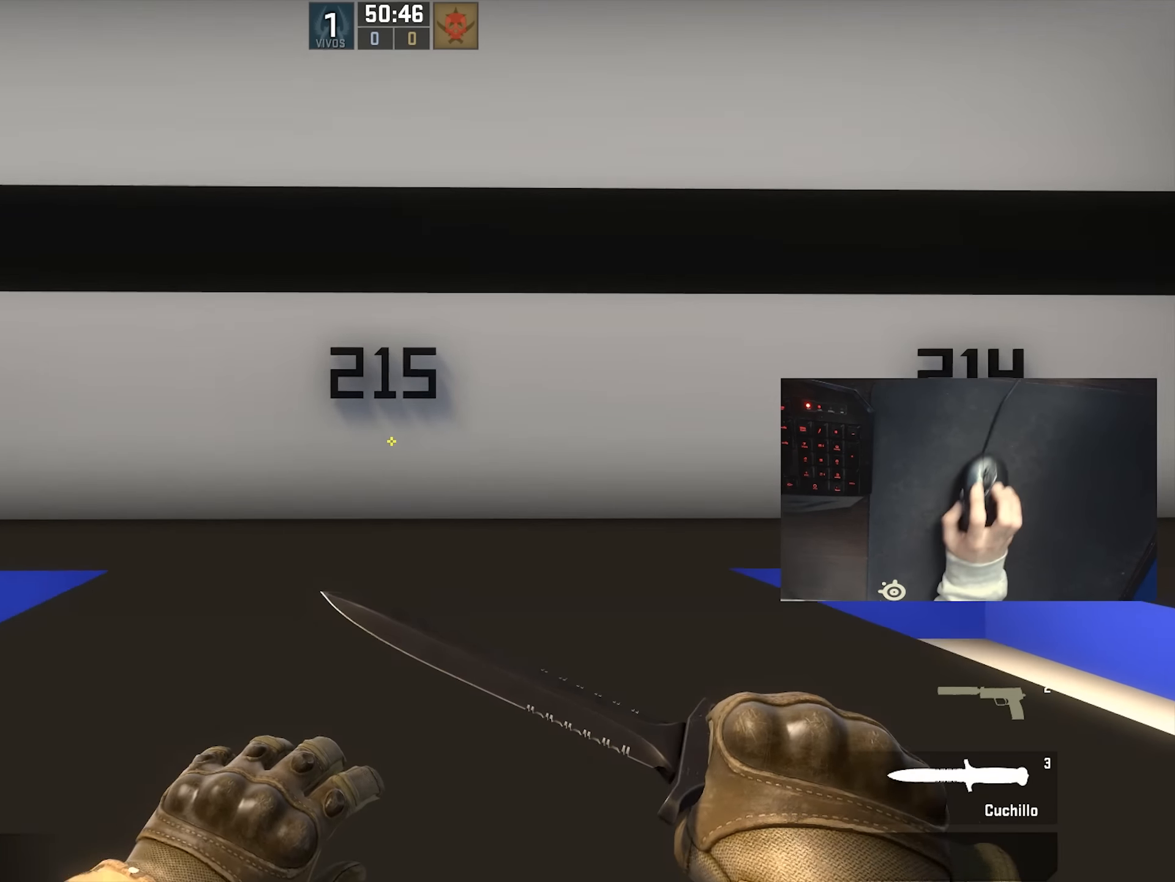
{"keys": ["ctrl"], "mouse": [], "events": [[317, "w", "up"]]}
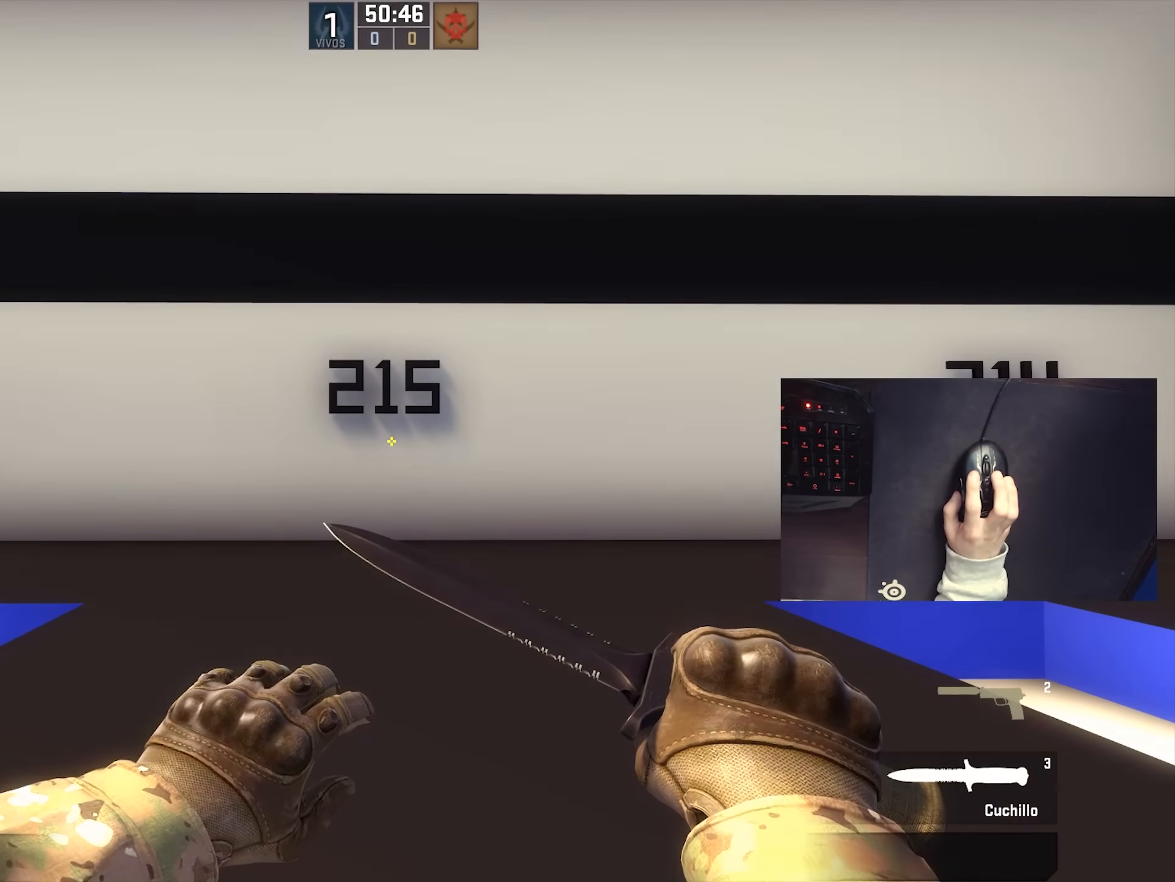
{"keys": ["w"], "mouse": []}
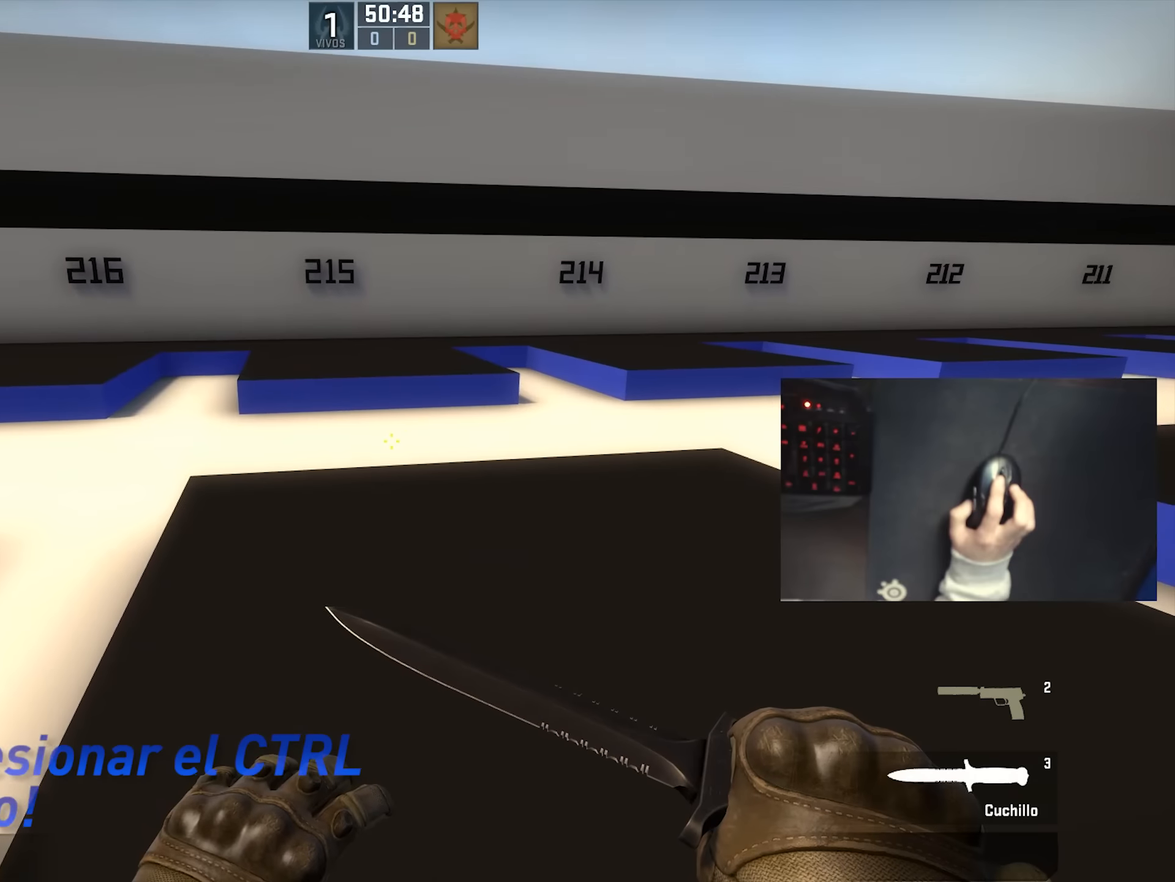
{"keys": ["w"], "mouse": [], "events": []}